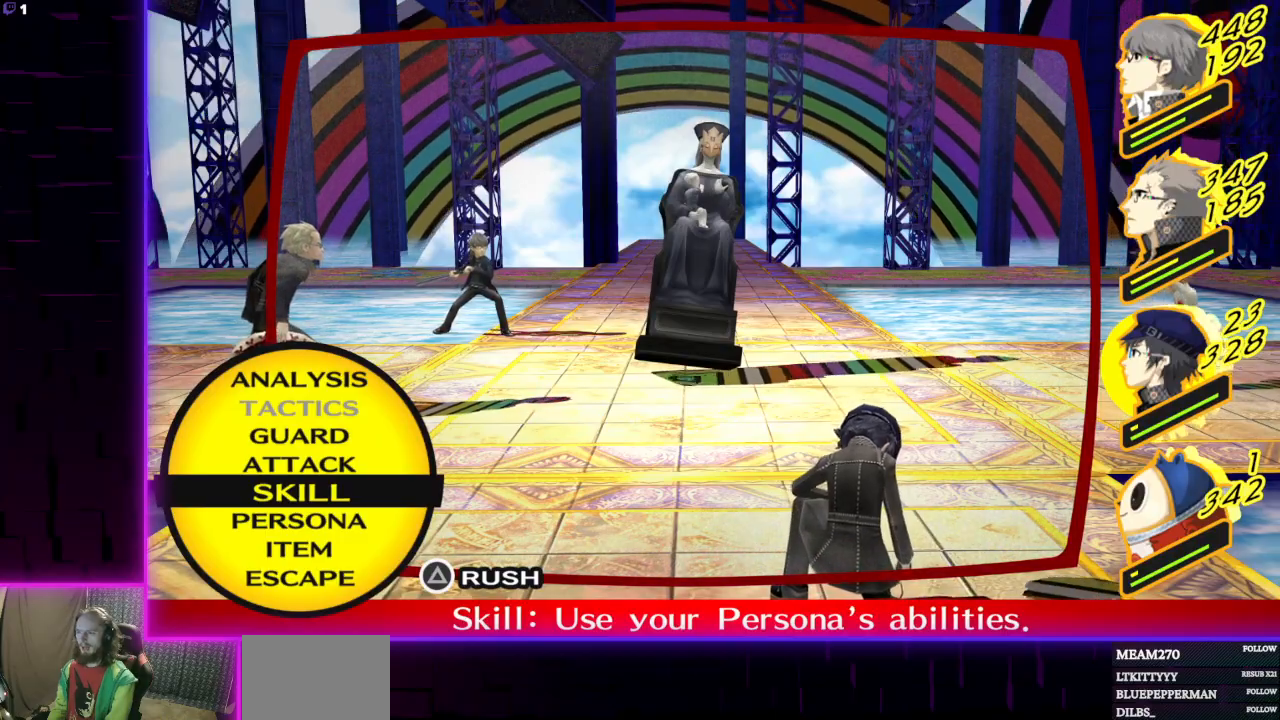
Gameplay with a controller (Xbox layout); each line is a JSON object with the inputs held at the frame after it. "events" lists button and stick changes between this image and that frame as [ms after this image, input, new state], when the widget could be followed in between.
{"buttons": [], "left_stick": "center", "right_stick": "center", "events": [[33, "DPAD_UP", "down"], [133, "DPAD_UP", "up"]]}
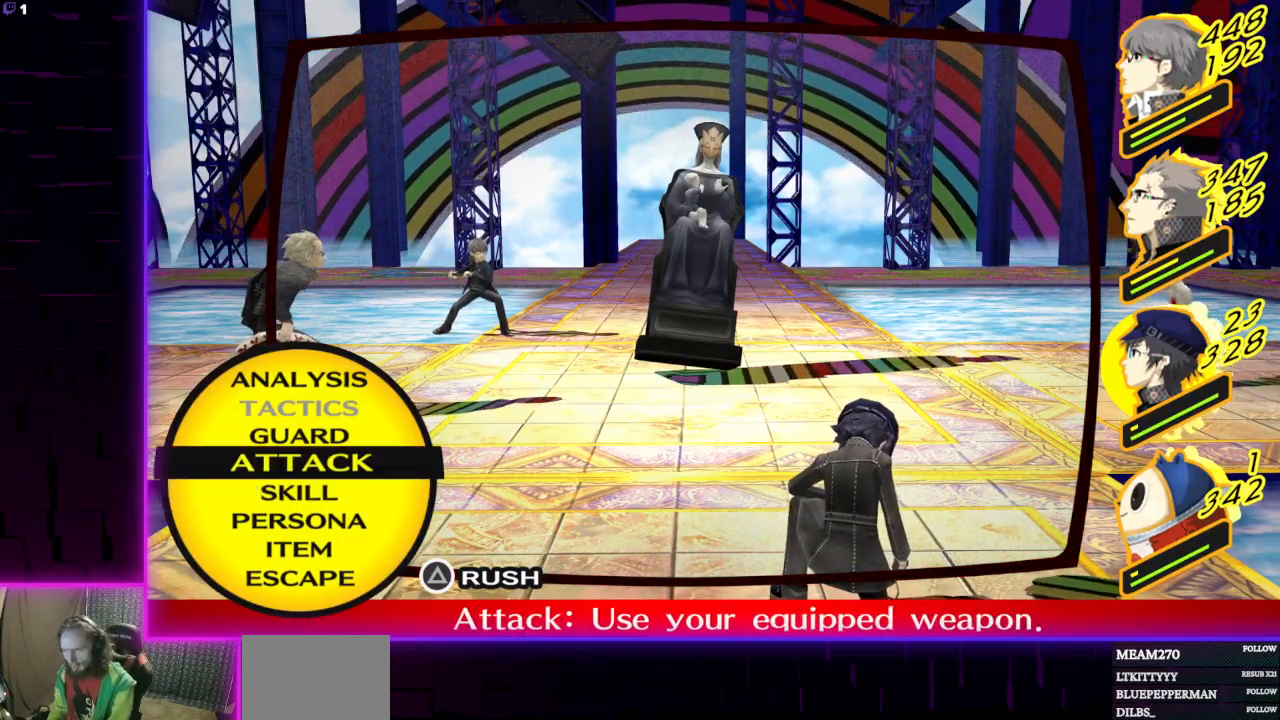
{"buttons": [], "left_stick": "center", "right_stick": "center", "events": [[300, "A", "down"], [367, "A", "up"]]}
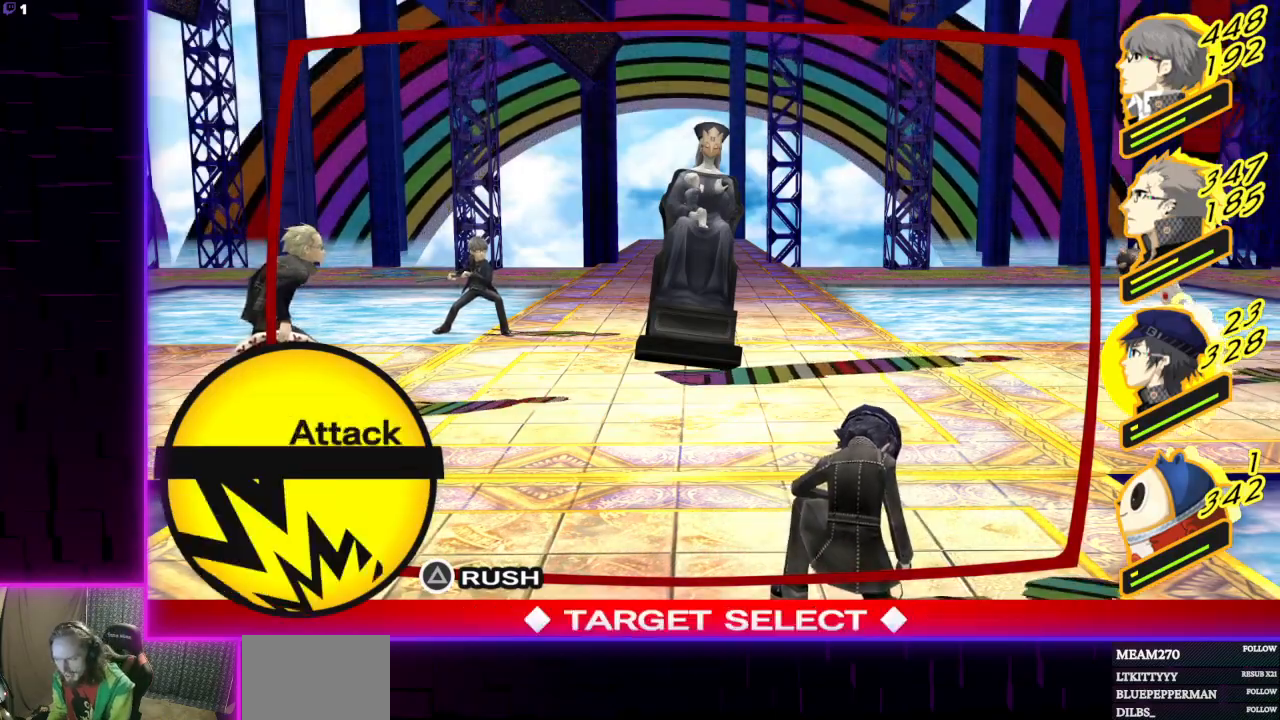
{"buttons": [], "left_stick": "center", "right_stick": "center", "events": []}
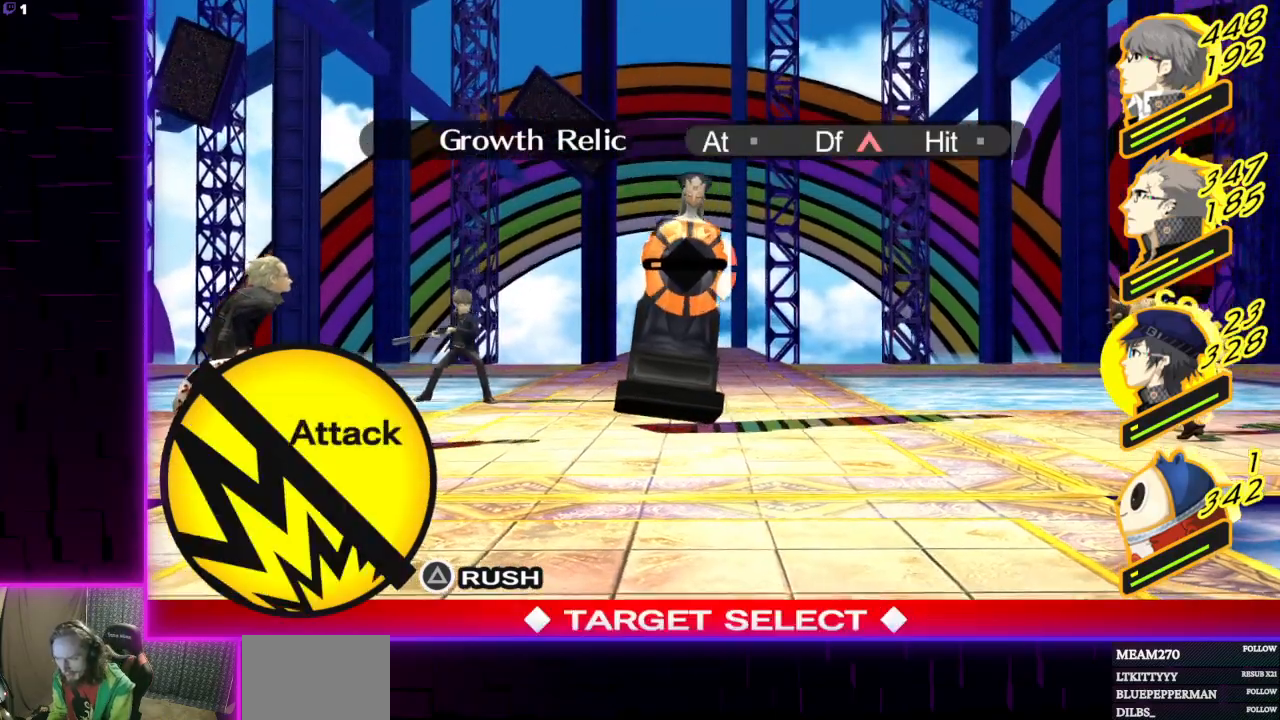
{"buttons": ["A"], "left_stick": "center", "right_stick": "center", "events": [[100, "B", "down"], [200, "B", "up"], [334, "DPAD_DOWN", "down"], [400, "DPAD_DOWN", "up"], [467, "A", "down"]]}
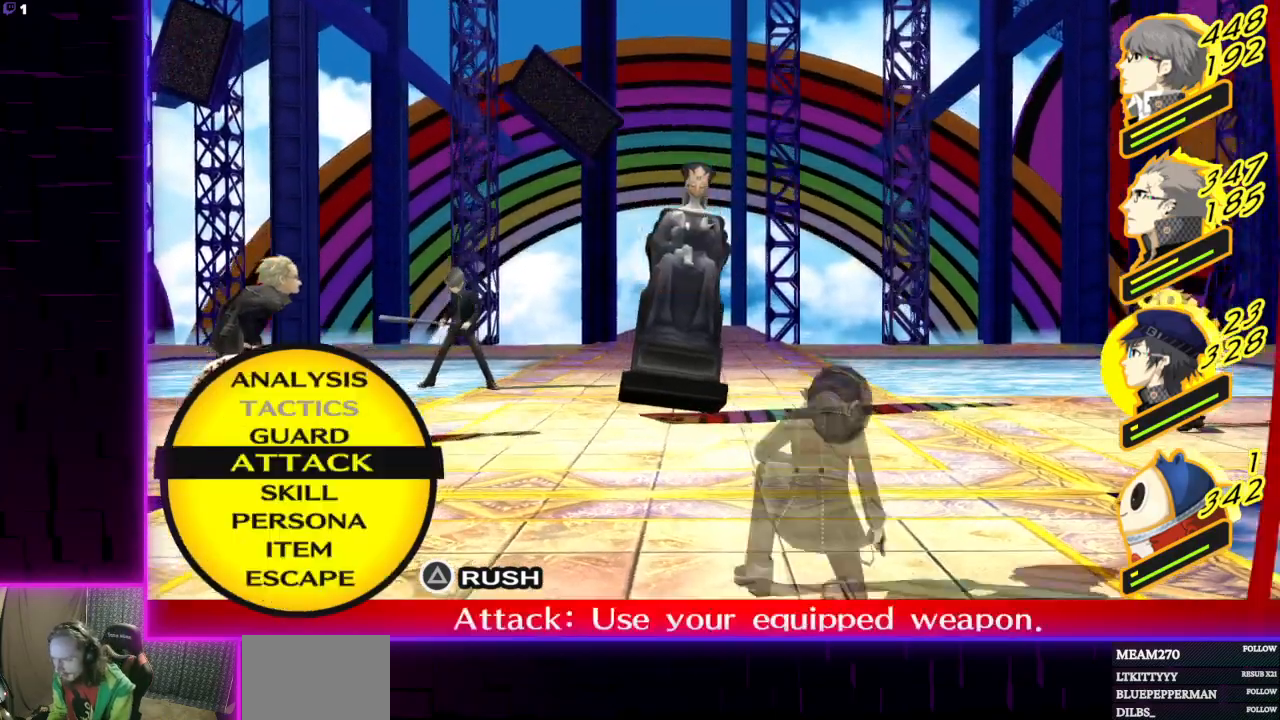
{"buttons": [], "left_stick": "center", "right_stick": "center", "events": [[66, "A", "up"]]}
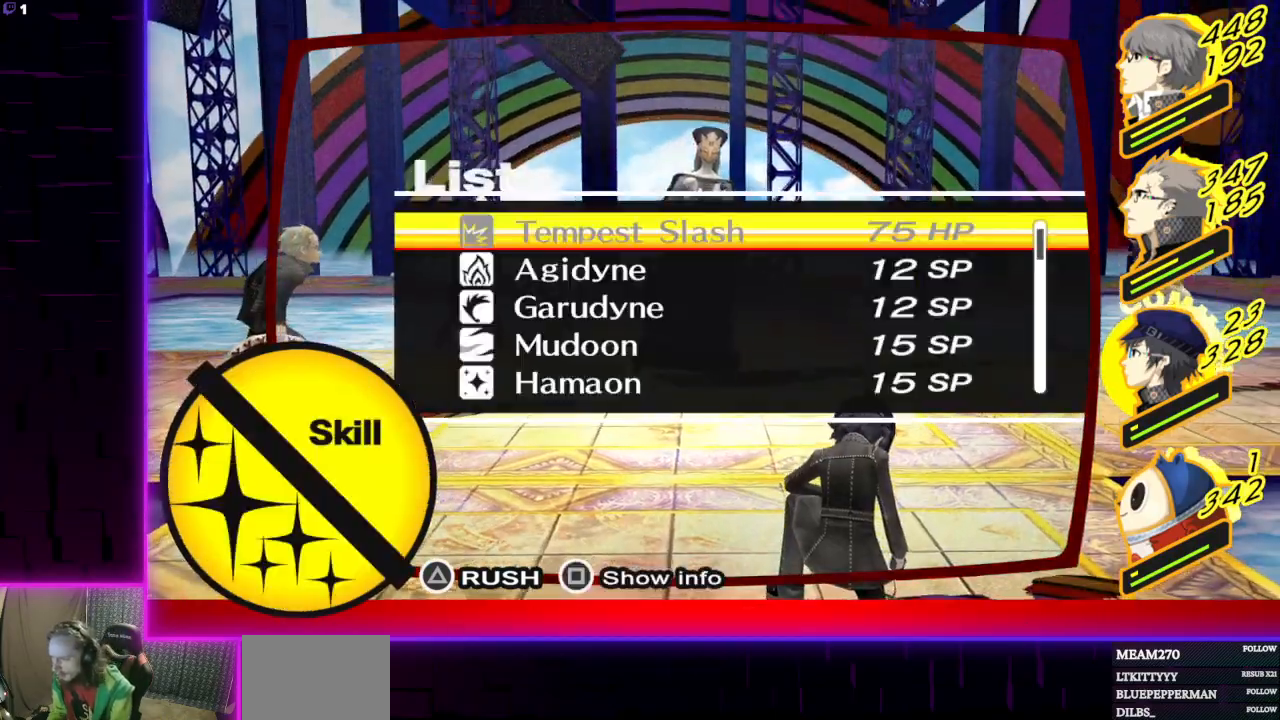
{"buttons": [], "left_stick": "center", "right_stick": "center", "events": [[67, "DPAD_DOWN", "down"], [167, "DPAD_DOWN", "up"], [334, "A", "down"], [434, "A", "up"]]}
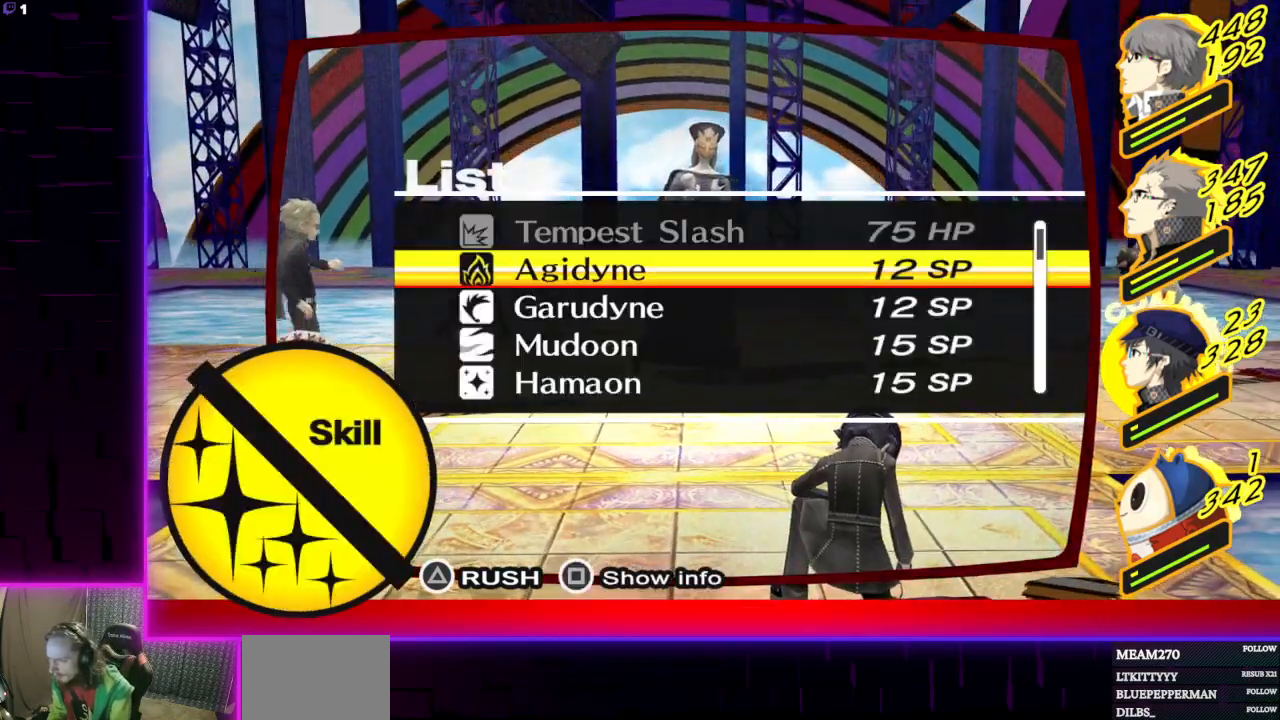
{"buttons": [], "left_stick": "center", "right_stick": "center", "events": []}
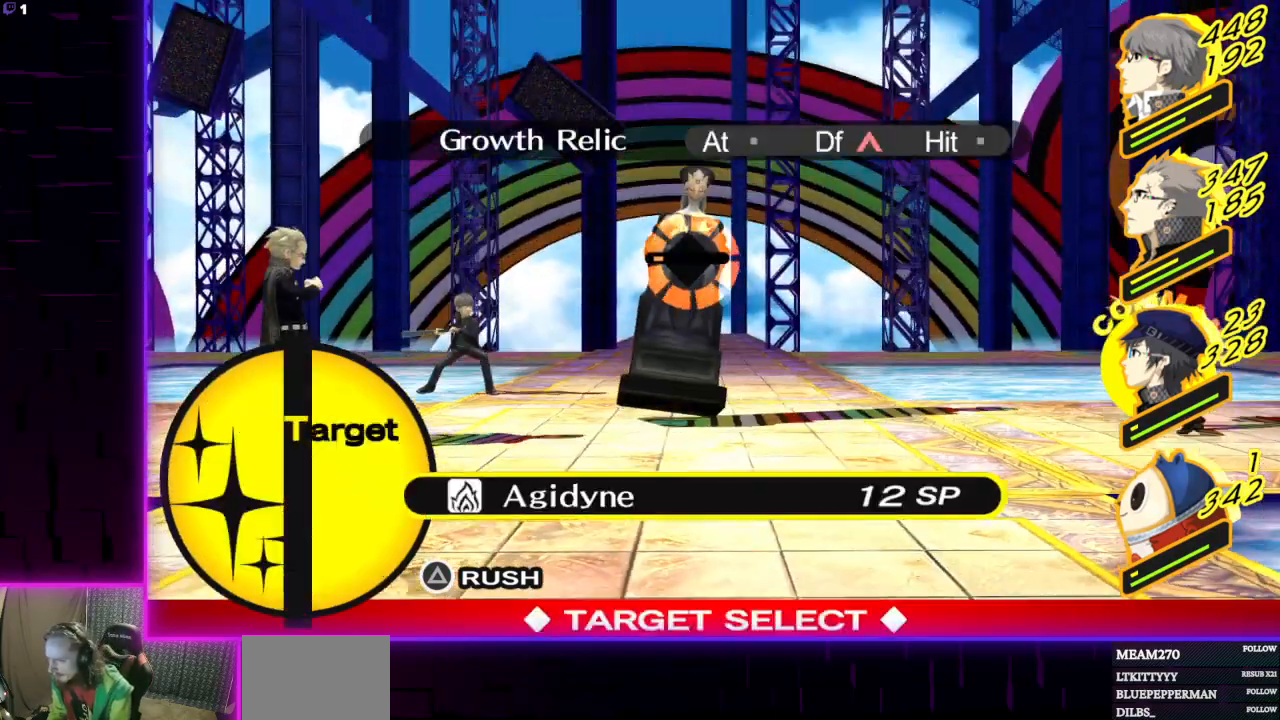
{"buttons": [], "left_stick": "center", "right_stick": "center", "events": [[33, "A", "down"], [100, "A", "up"]]}
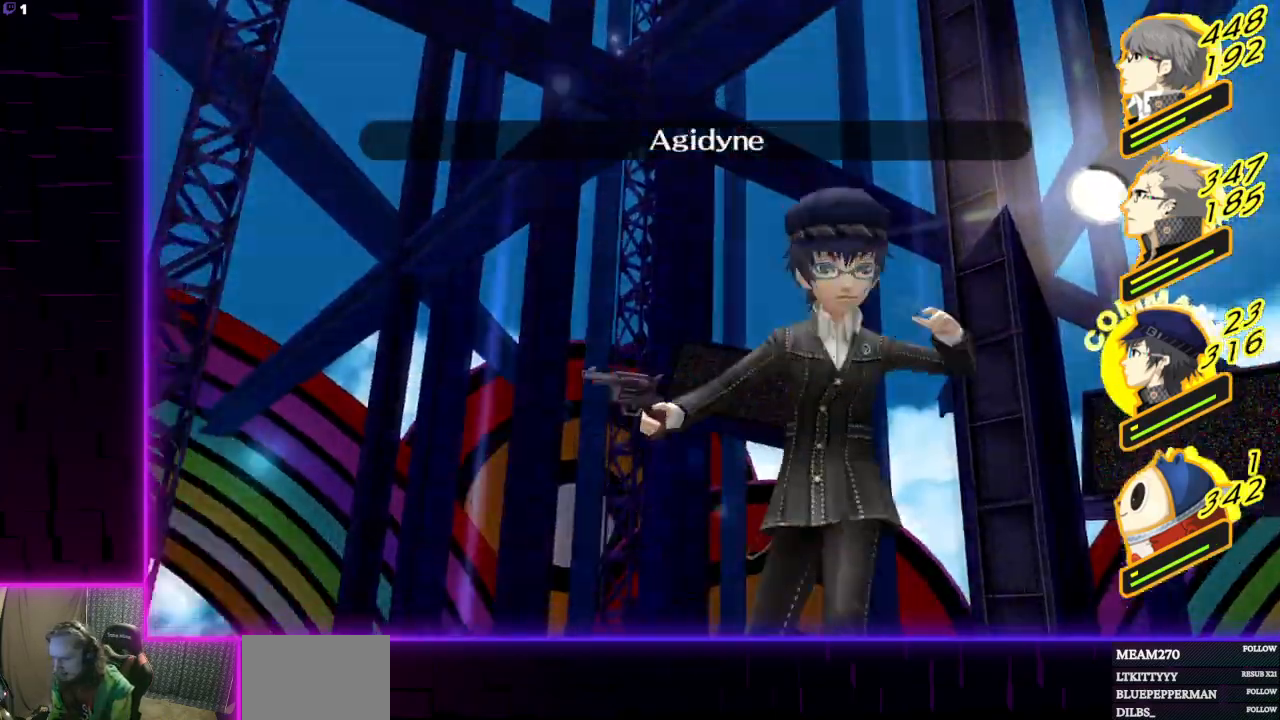
{"buttons": [], "left_stick": "center", "right_stick": "center", "events": []}
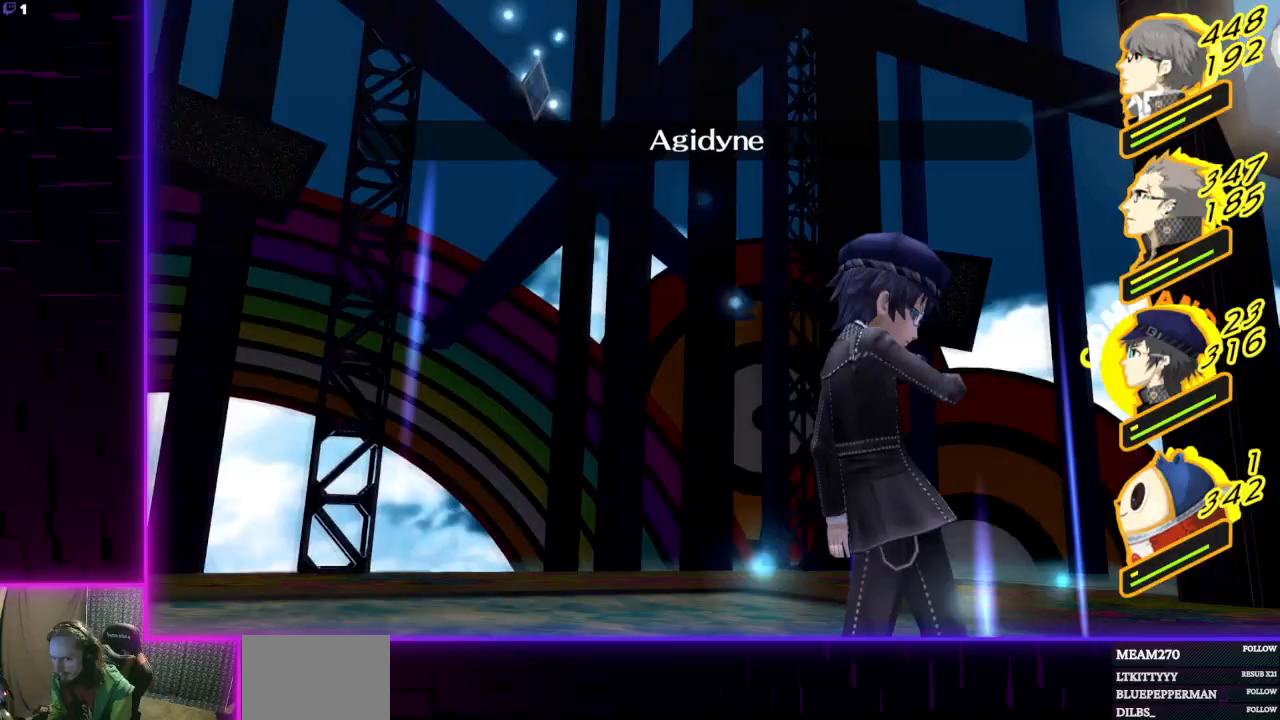
{"buttons": [], "left_stick": "center", "right_stick": "center", "events": []}
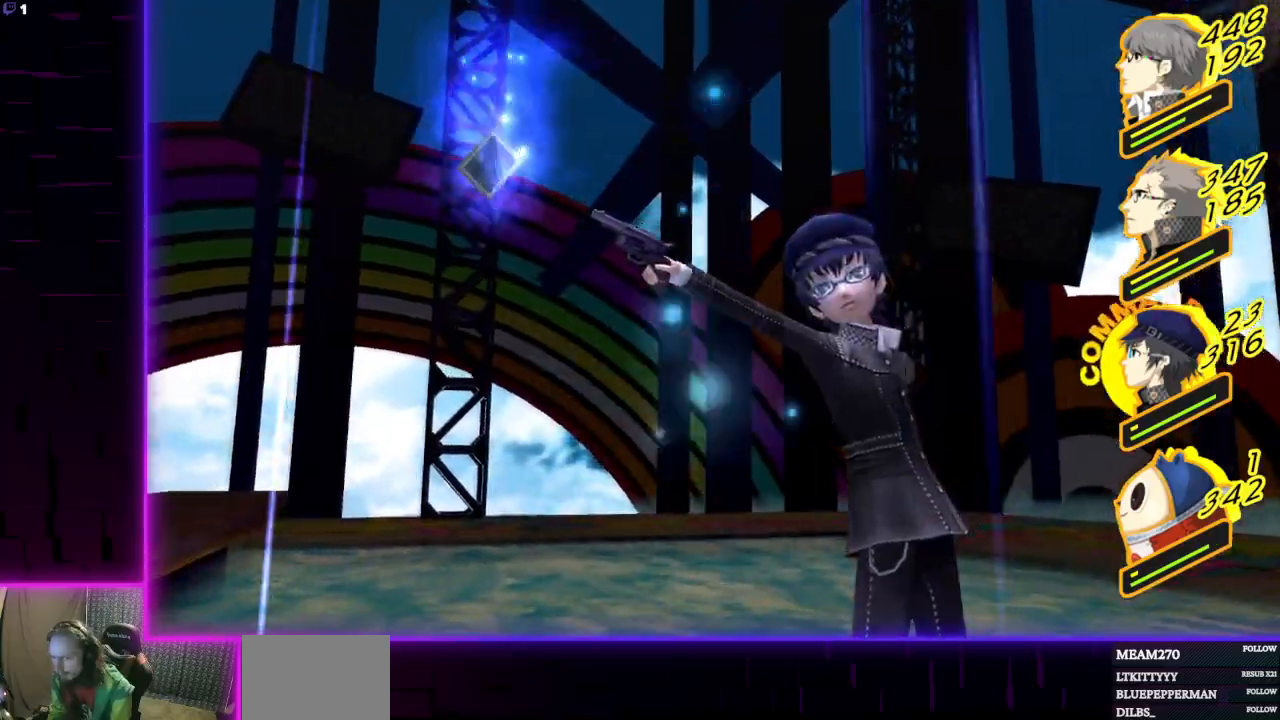
{"buttons": [], "left_stick": "center", "right_stick": "center", "events": []}
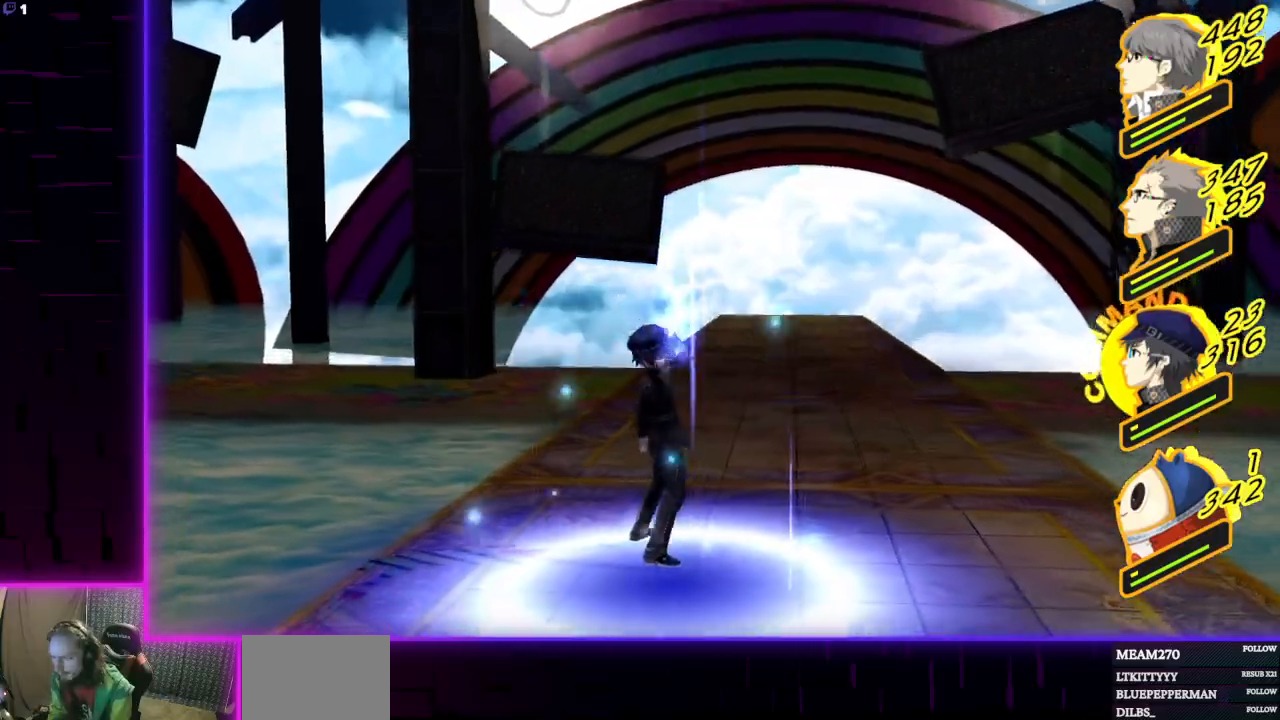
{"buttons": [], "left_stick": "center", "right_stick": "center", "events": []}
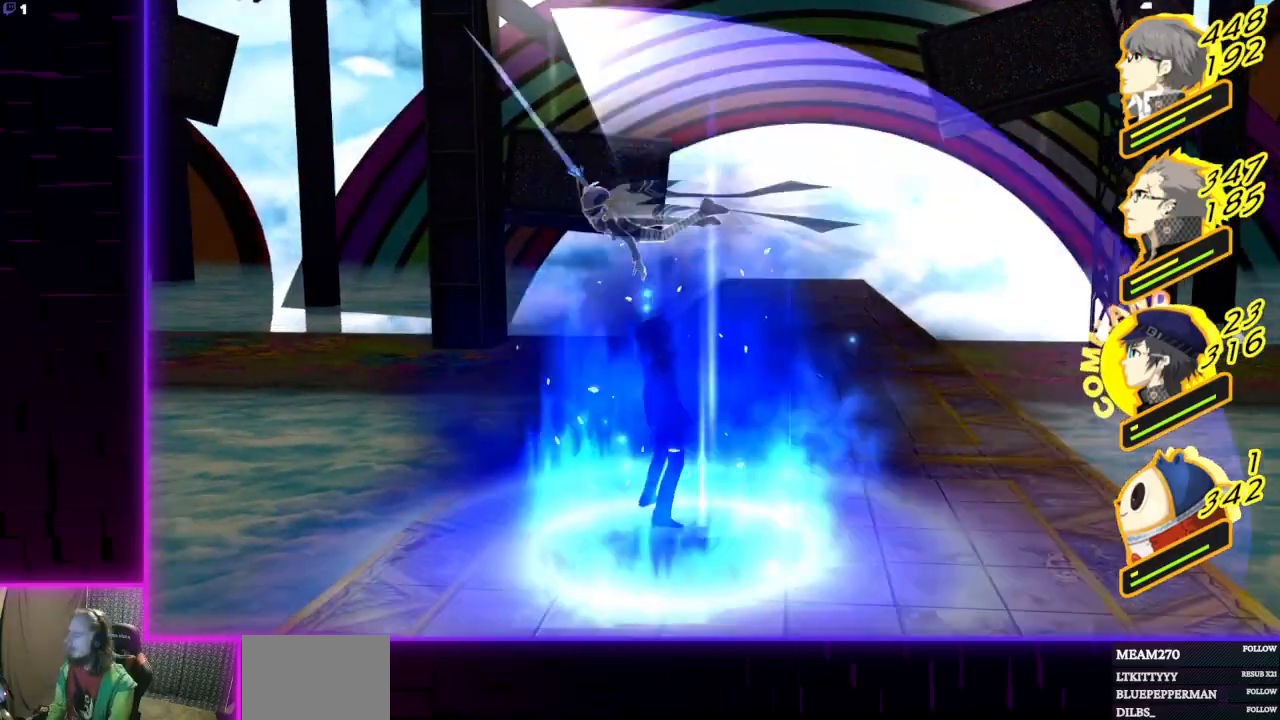
{"buttons": [], "left_stick": "center", "right_stick": "center", "events": []}
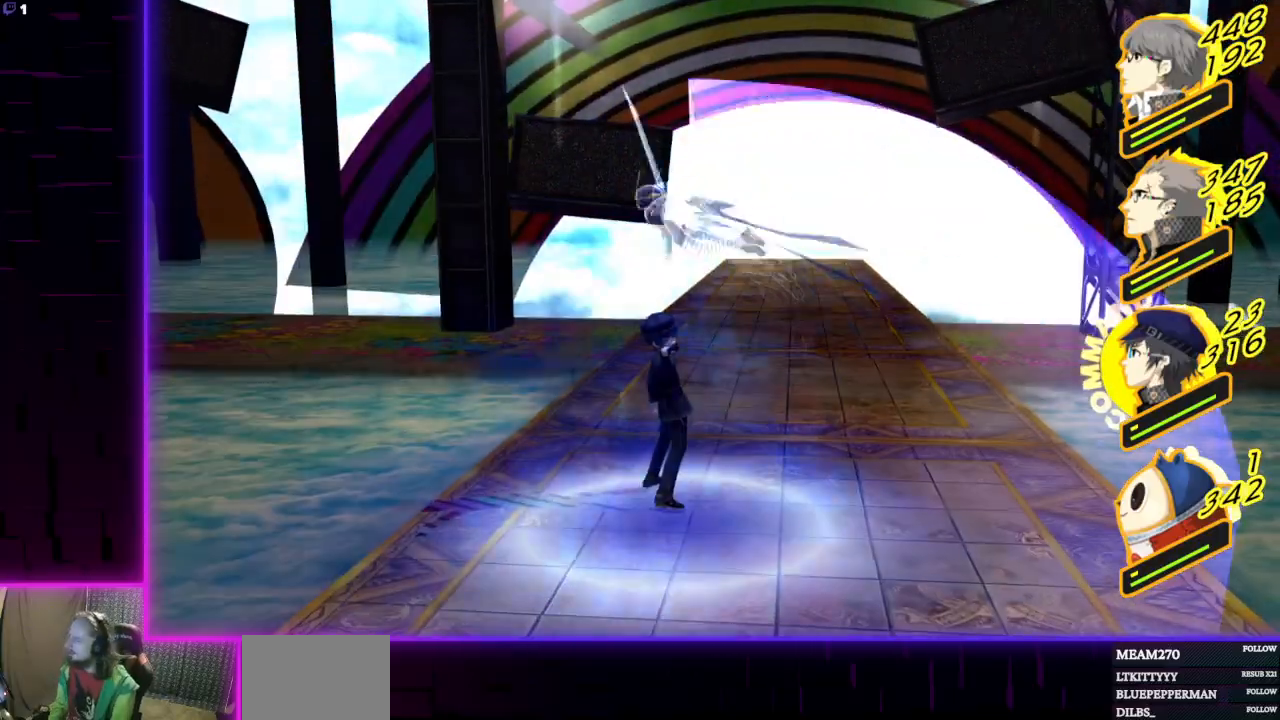
{"buttons": [], "left_stick": "center", "right_stick": "center", "events": []}
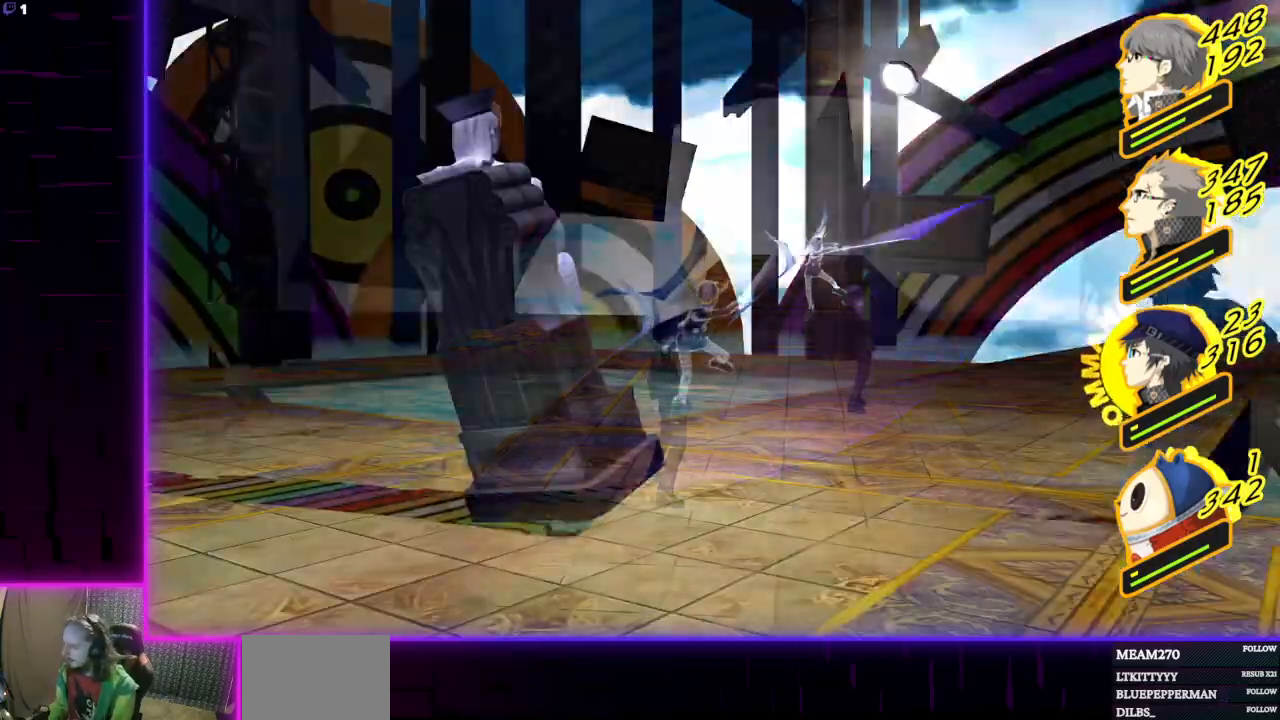
{"buttons": [], "left_stick": "center", "right_stick": "center", "events": []}
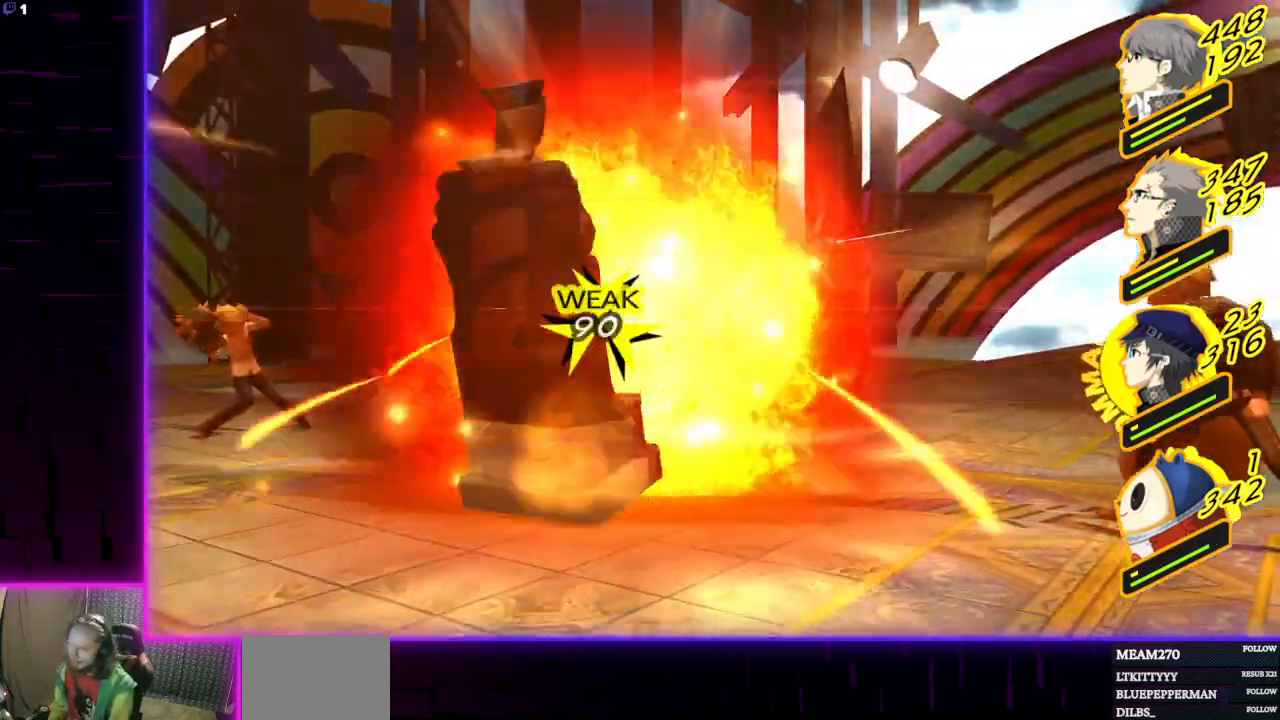
{"buttons": [], "left_stick": "center", "right_stick": "center", "events": []}
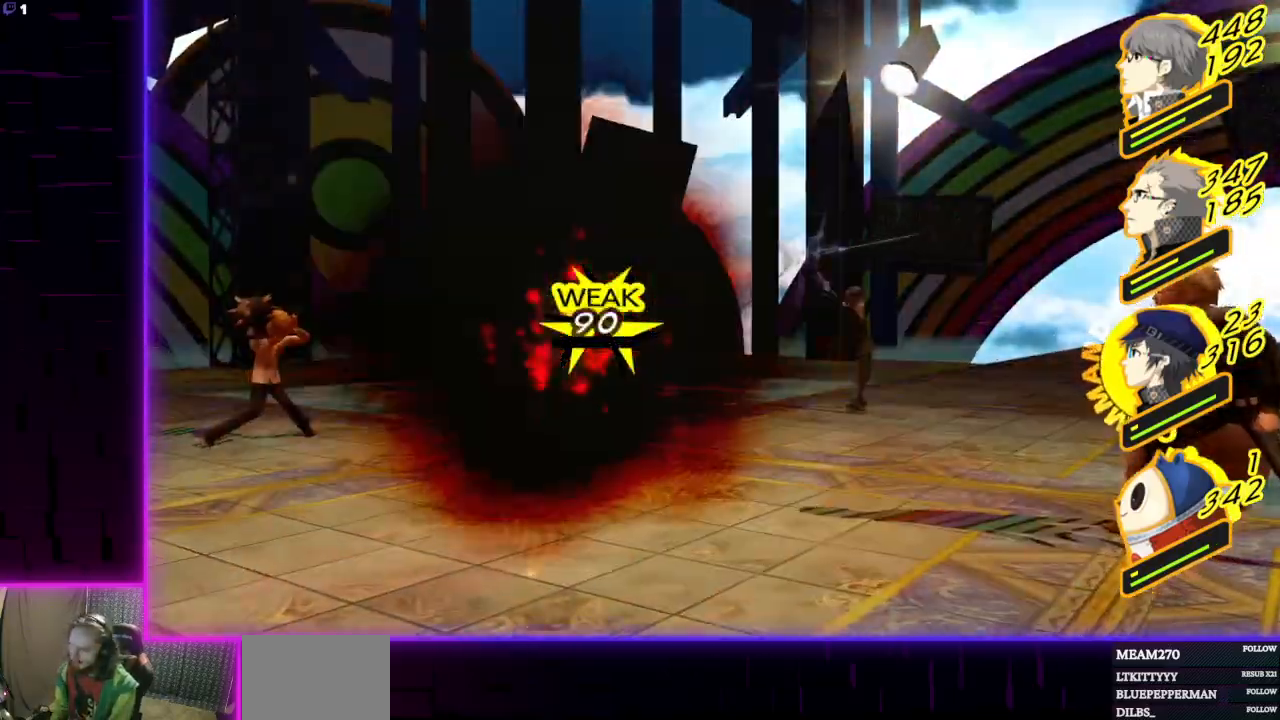
{"buttons": [], "left_stick": "center", "right_stick": "center", "events": []}
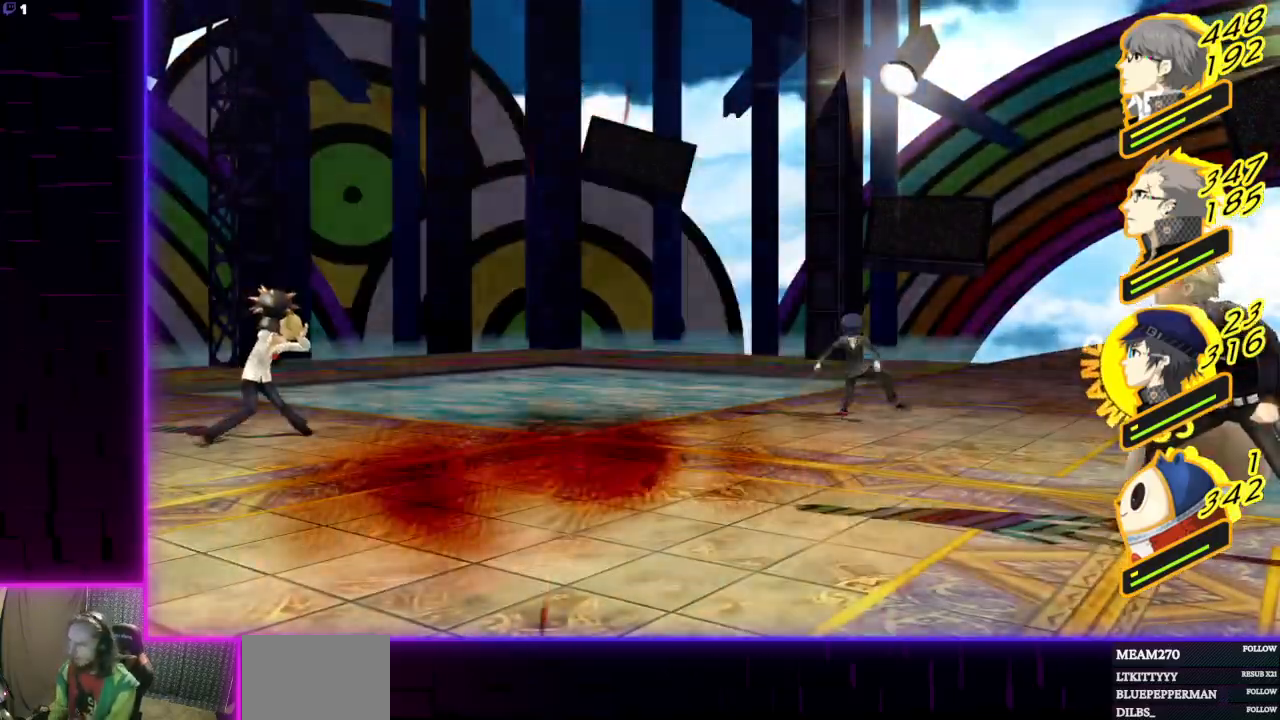
{"buttons": ["A"], "left_stick": "center", "right_stick": "center", "events": [[501, "A", "down"]]}
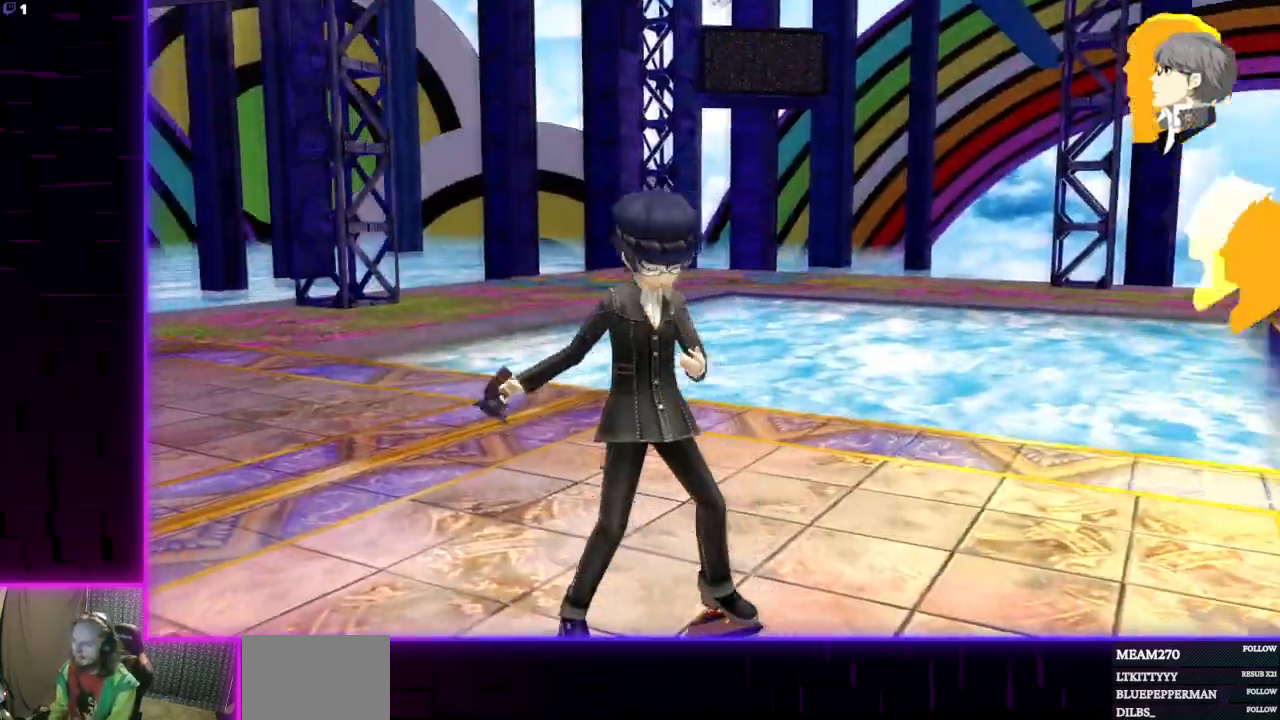
{"buttons": [], "left_stick": "center", "right_stick": "center", "events": [[166, "A", "up"]]}
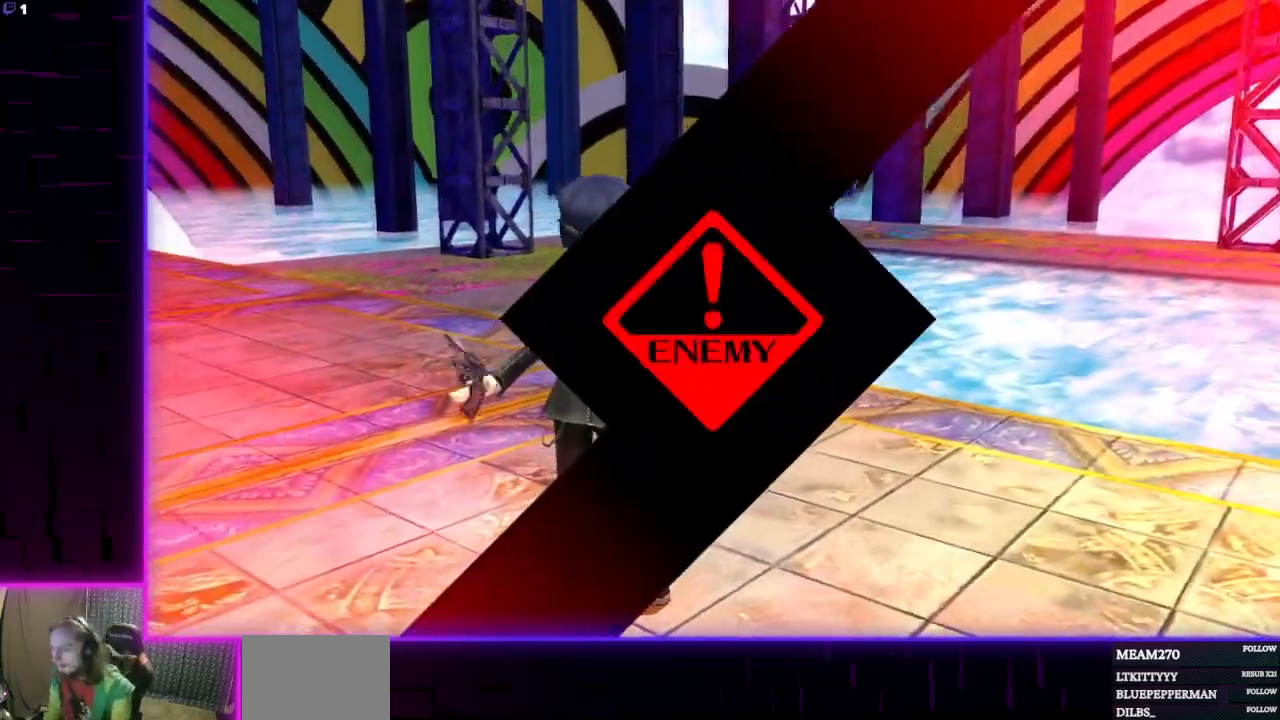
{"buttons": [], "left_stick": "center", "right_stick": "center", "events": [[167, "A", "down"], [300, "A", "up"]]}
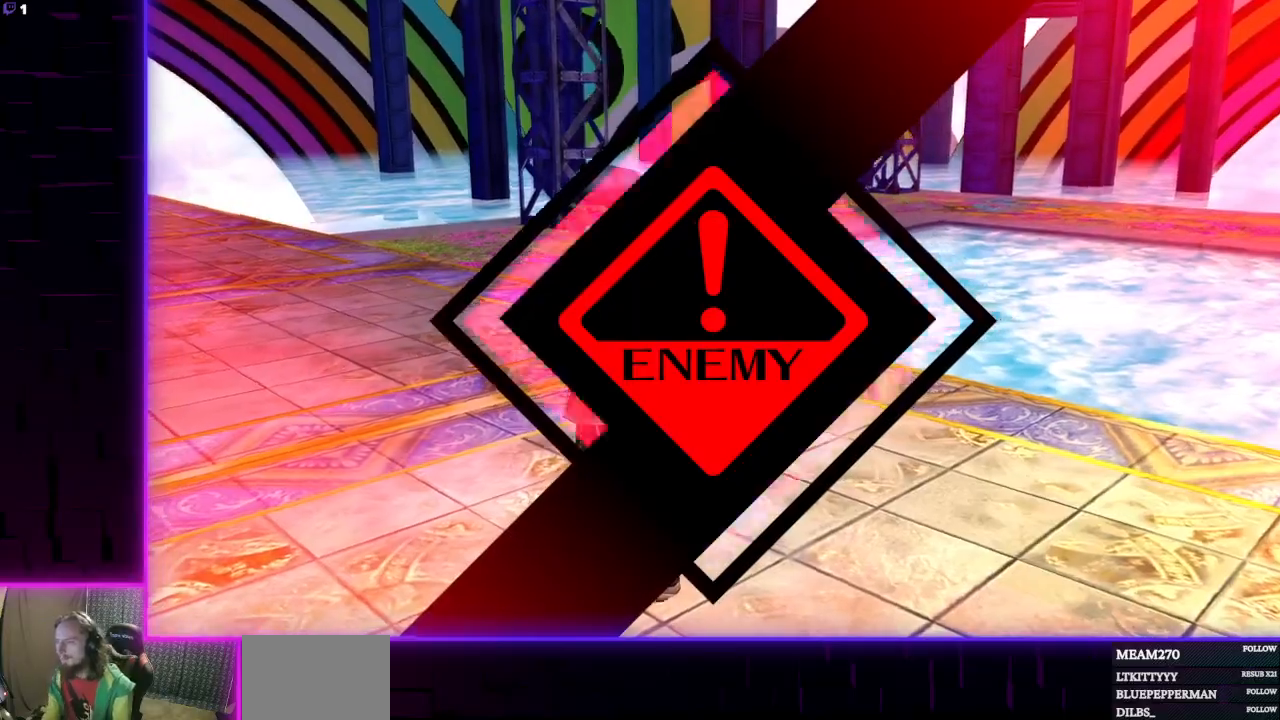
{"buttons": [], "left_stick": "center", "right_stick": "center", "events": [[166, "A", "down"], [300, "A", "up"]]}
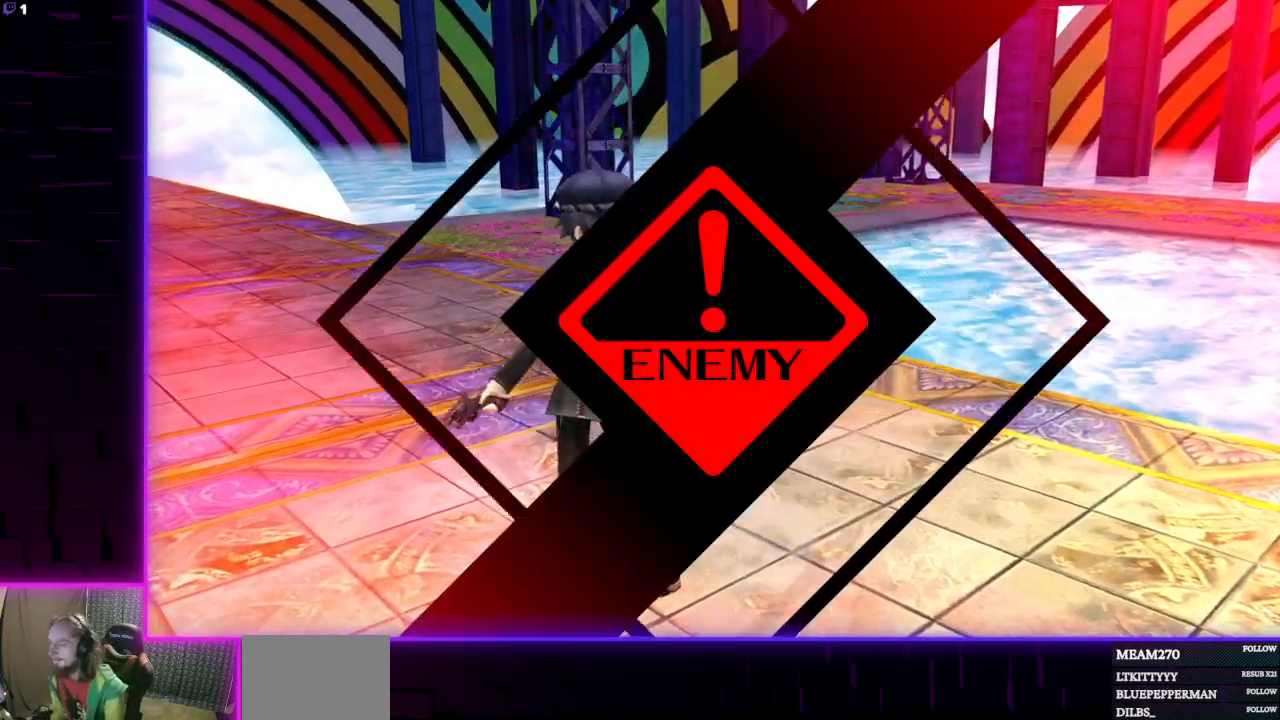
{"buttons": [], "left_stick": "center", "right_stick": "center", "events": []}
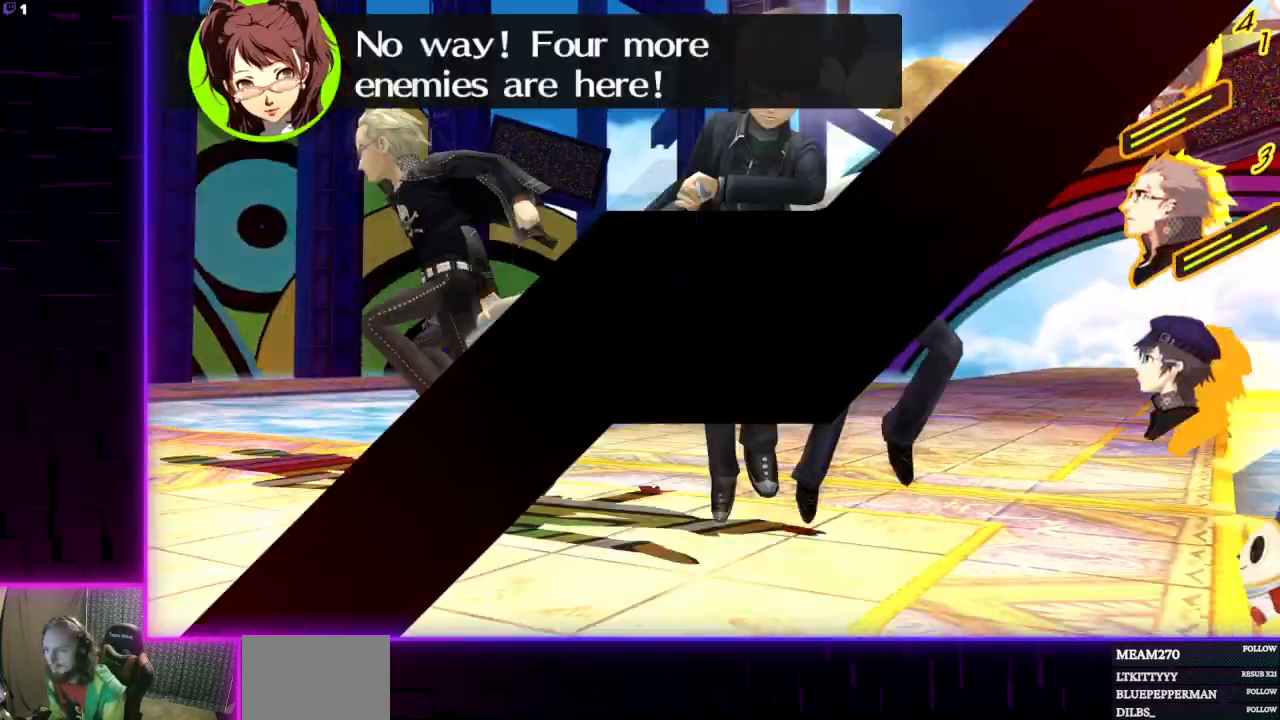
{"buttons": [], "left_stick": "center", "right_stick": "center", "events": [[100, "A", "down"], [266, "A", "up"]]}